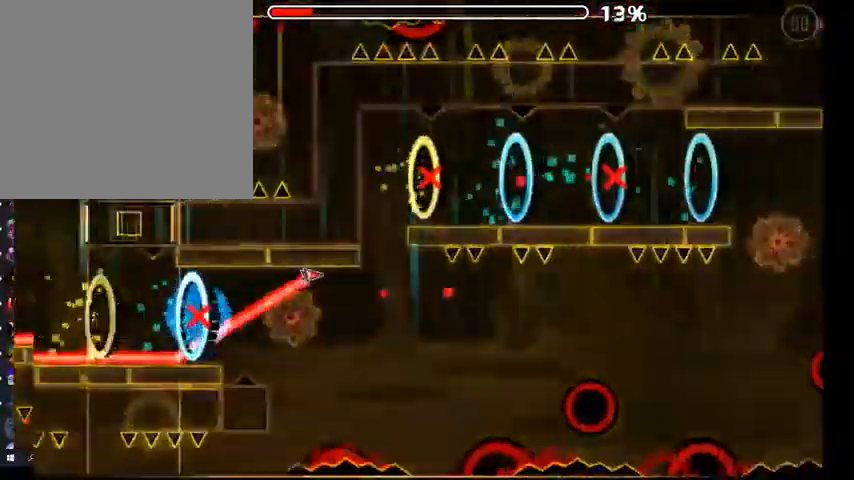
Gameplay with a controller (Xbox layout); each line is a JSON object with the inputs held at the frame after it. "events" lists button and stick changes between this image and that frame as [ms after this image, input, new state], when the widget could be followed in between.
{"buttons": [], "left_stick": "center", "right_stick": "center", "events": [[300, "A", "up"]]}
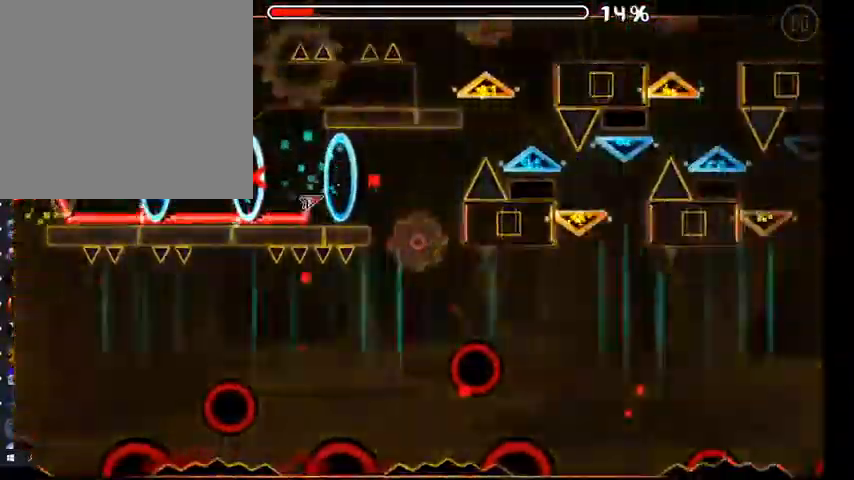
{"buttons": ["A"], "left_stick": "center", "right_stick": "center", "events": [[33, "A", "down"]]}
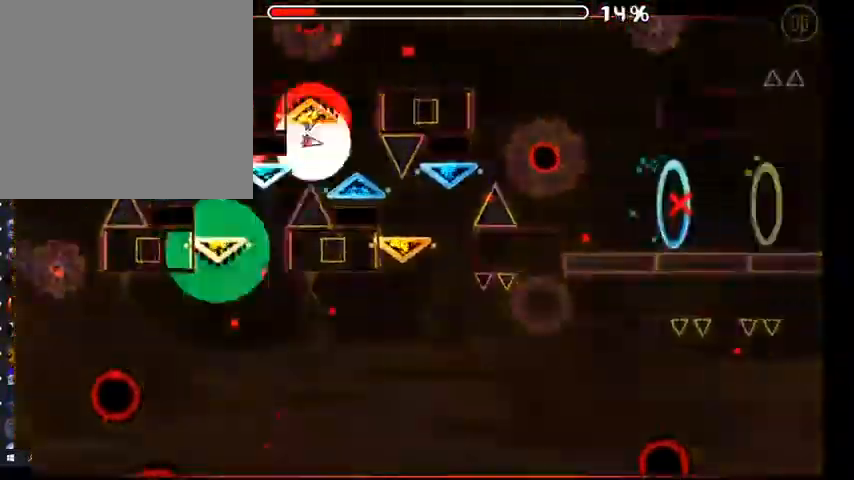
{"buttons": [], "left_stick": "center", "right_stick": "center", "events": [[367, "A", "up"]]}
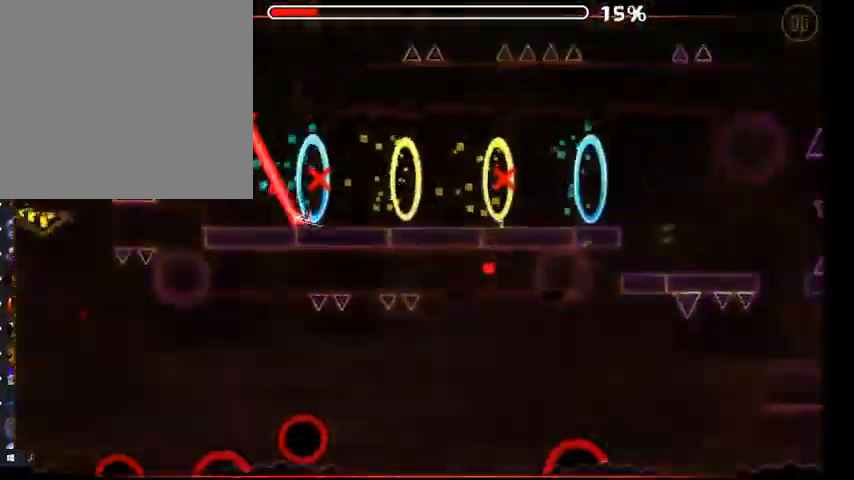
{"buttons": [], "left_stick": "center", "right_stick": "center", "events": [[167, "A", "down"], [400, "A", "up"]]}
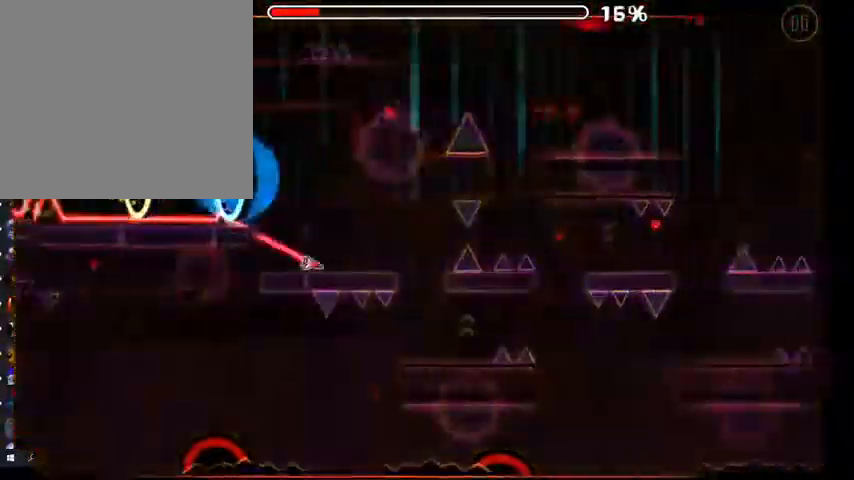
{"buttons": [], "left_stick": "center", "right_stick": "center", "events": [[233, "A", "down"], [433, "A", "up"]]}
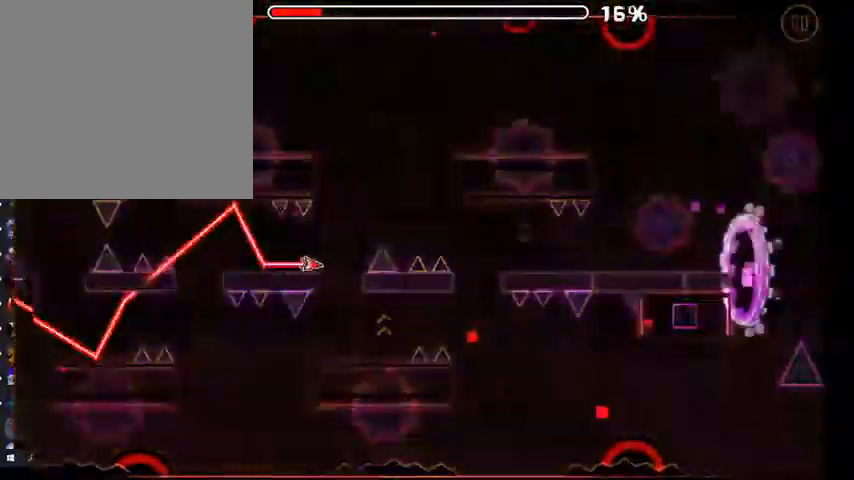
{"buttons": [], "left_stick": "center", "right_stick": "center", "events": [[133, "A", "down"], [333, "A", "up"]]}
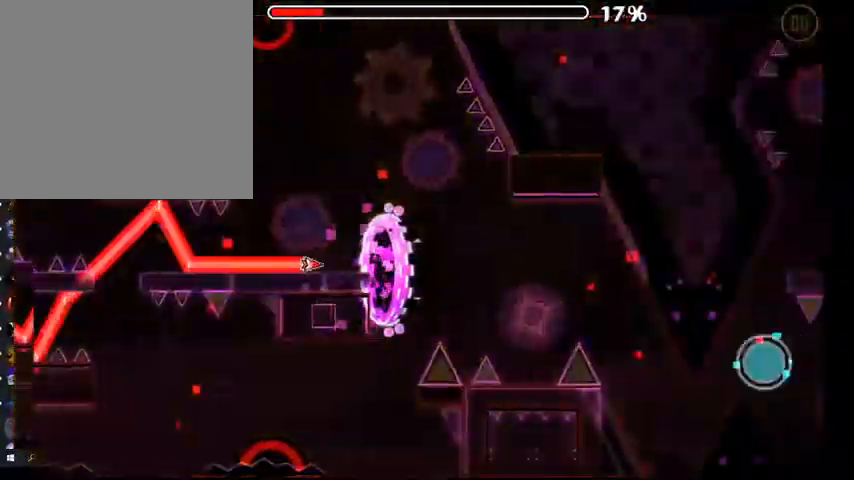
{"buttons": [], "left_stick": "center", "right_stick": "center", "events": [[100, "A", "down"], [167, "A", "up"]]}
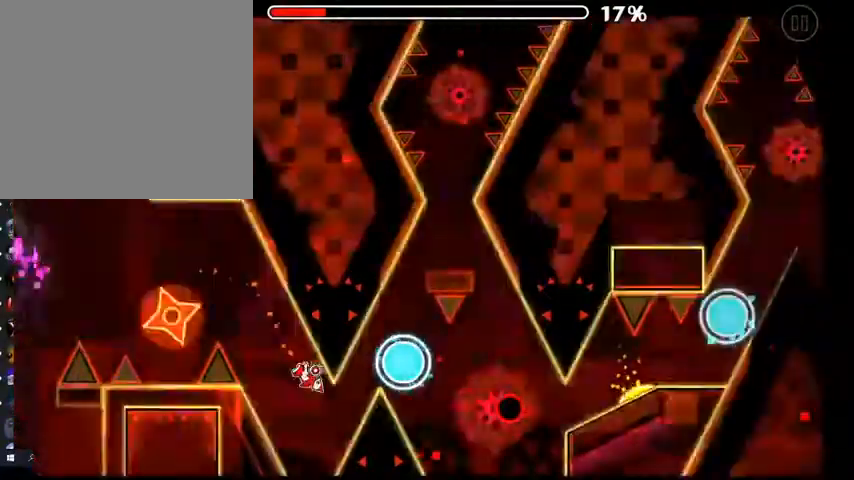
{"buttons": [], "left_stick": "center", "right_stick": "center", "events": [[133, "A", "down"], [233, "A", "up"]]}
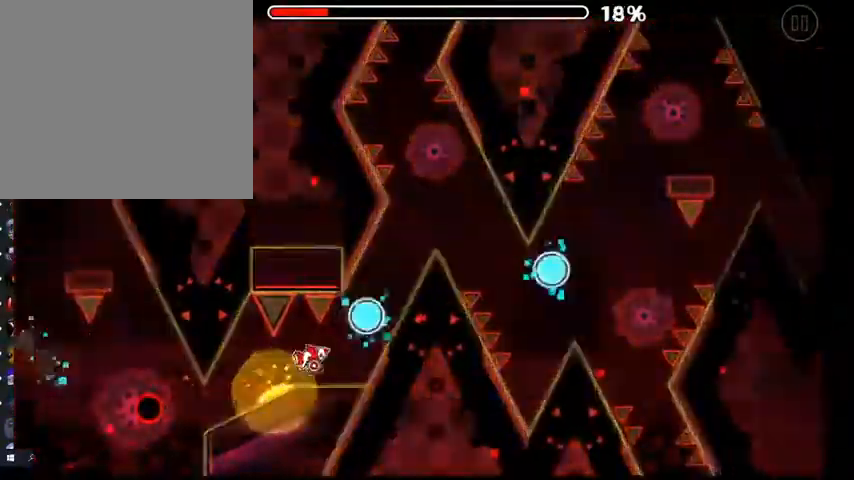
{"buttons": [], "left_stick": "center", "right_stick": "center", "events": [[100, "A", "down"], [200, "A", "up"], [367, "A", "down"], [467, "A", "up"]]}
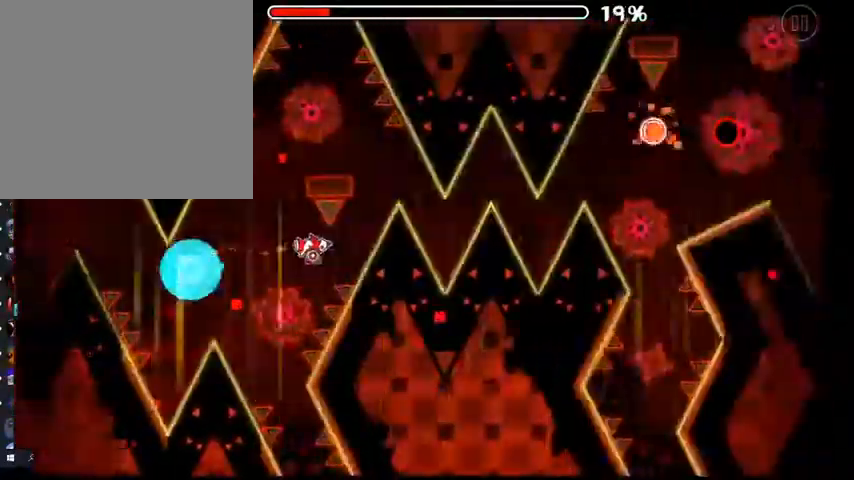
{"buttons": ["A"], "left_stick": "center", "right_stick": "center", "events": [[500, "A", "down"]]}
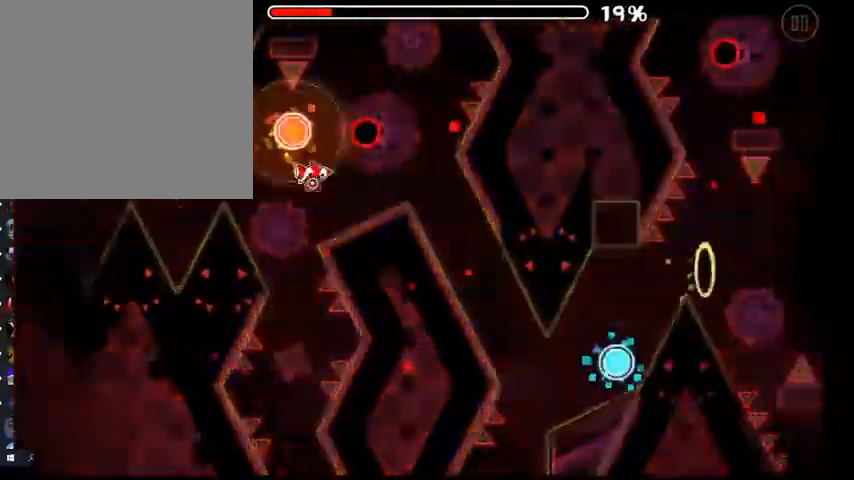
{"buttons": ["A"], "left_stick": "center", "right_stick": "center", "events": [[100, "A", "up"], [433, "A", "down"]]}
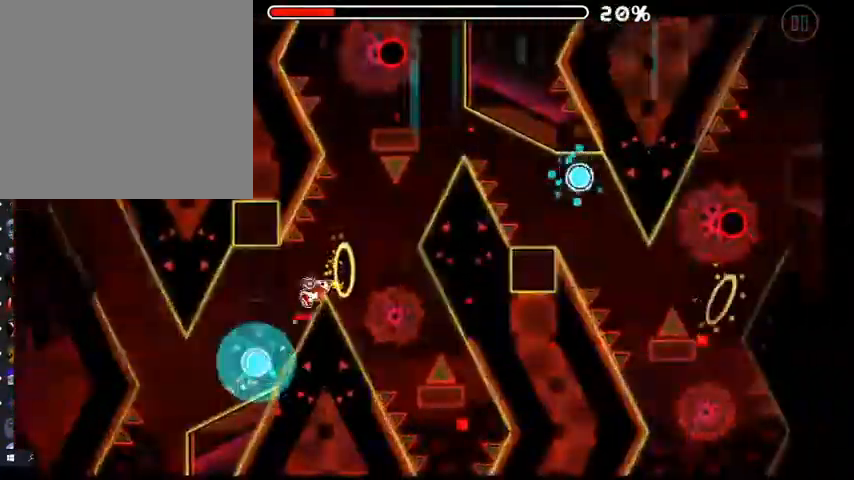
{"buttons": [], "left_stick": "center", "right_stick": "center", "events": [[33, "A", "up"], [400, "A", "down"], [500, "A", "up"]]}
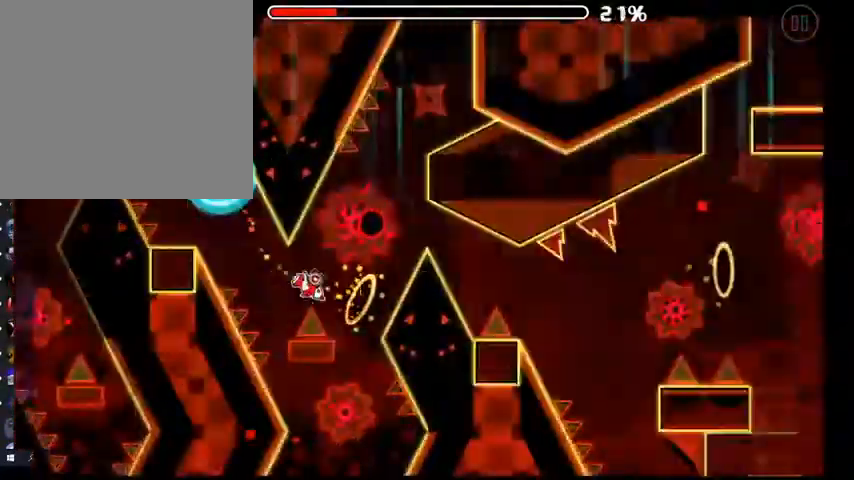
{"buttons": [], "left_stick": "center", "right_stick": "center", "events": [[400, "A", "down"], [500, "A", "up"]]}
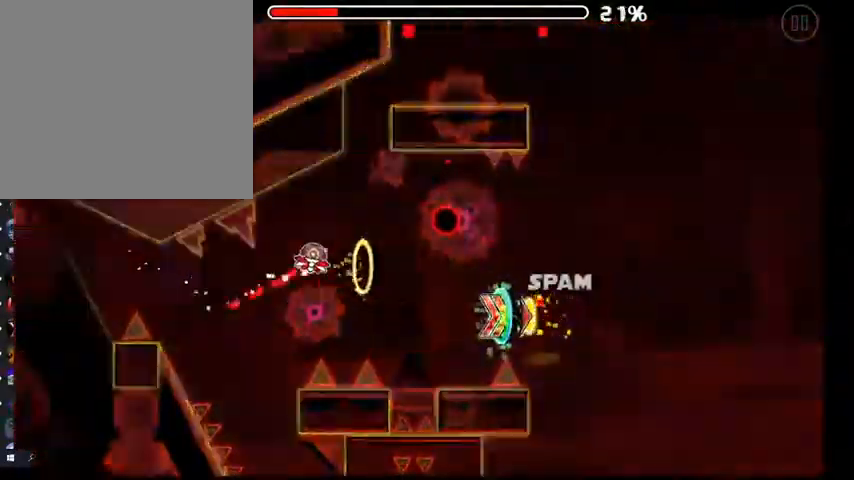
{"buttons": [], "left_stick": "center", "right_stick": "center", "events": [[100, "A", "down"], [167, "A", "up"], [267, "A", "down"], [300, "A", "up"], [367, "A", "down"], [433, "A", "up"]]}
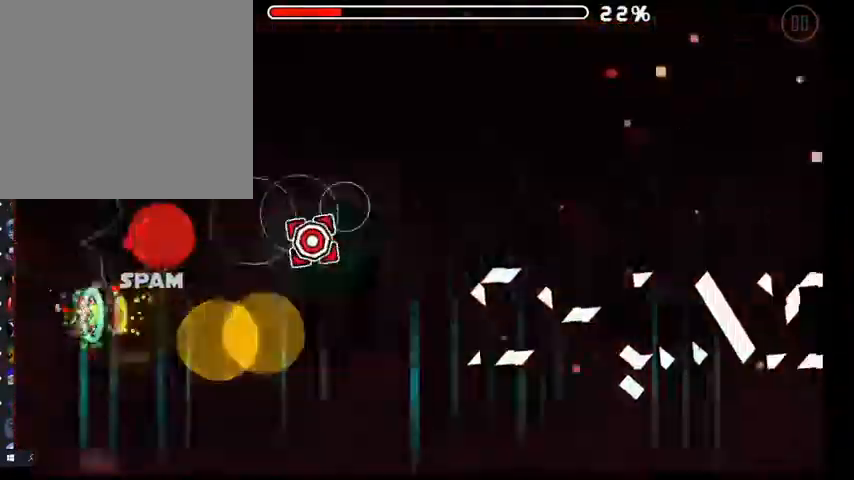
{"buttons": [], "left_stick": "center", "right_stick": "center", "events": [[133, "A", "down"], [200, "A", "up"], [300, "A", "down"], [333, "A", "up"], [433, "A", "down"], [500, "A", "up"]]}
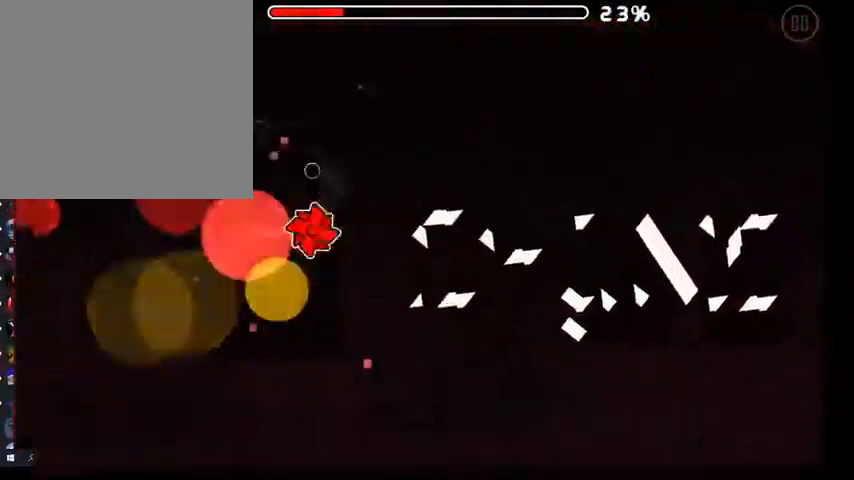
{"buttons": ["A"], "left_stick": "center", "right_stick": "center", "events": [[67, "A", "down"], [133, "A", "up"], [233, "A", "down"], [300, "A", "up"], [367, "A", "down"], [433, "A", "up"], [500, "A", "down"]]}
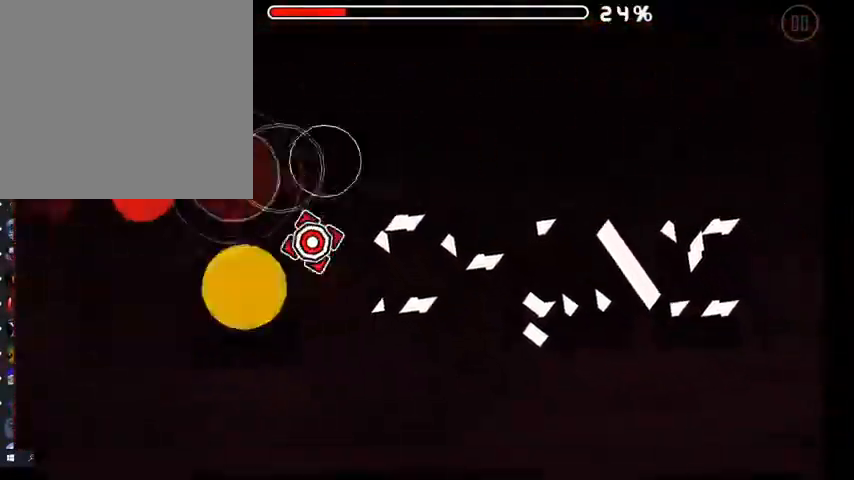
{"buttons": [], "left_stick": "center", "right_stick": "center", "events": [[67, "A", "up"], [133, "A", "down"], [200, "A", "up"], [300, "A", "down"], [333, "A", "up"], [433, "A", "down"], [500, "A", "up"]]}
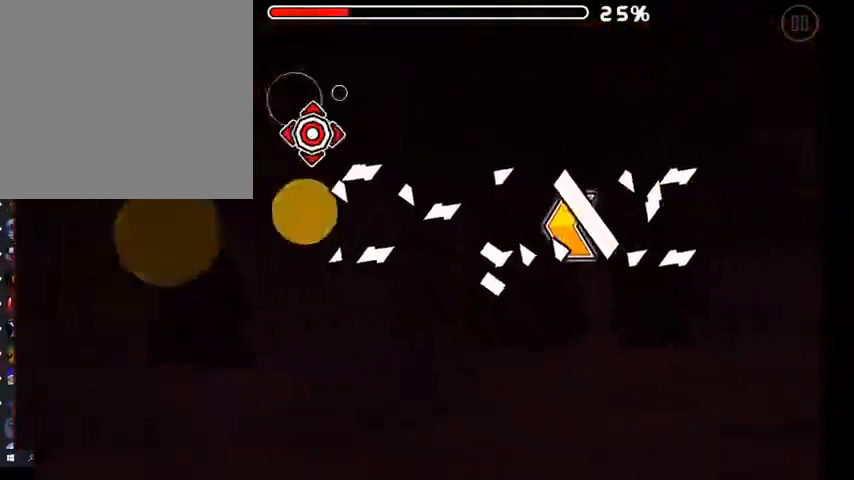
{"buttons": [], "left_stick": "center", "right_stick": "center", "events": [[67, "A", "down"], [133, "A", "up"], [200, "A", "down"], [300, "A", "up"]]}
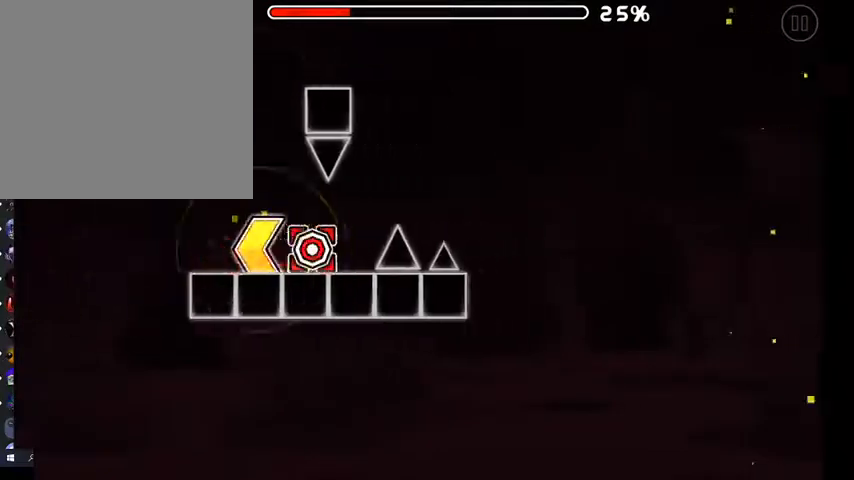
{"buttons": [], "left_stick": "center", "right_stick": "center", "events": [[100, "A", "down"], [167, "A", "up"]]}
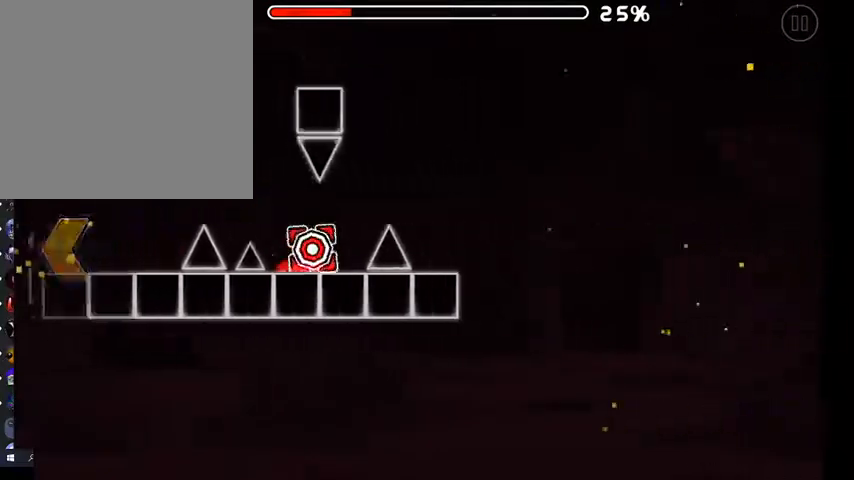
{"buttons": [], "left_stick": "center", "right_stick": "center", "events": [[67, "A", "down"], [200, "A", "up"]]}
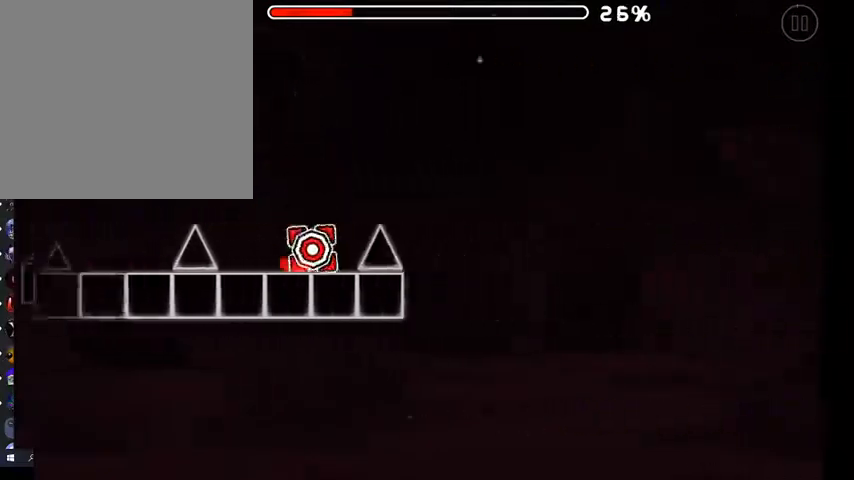
{"buttons": ["A"], "left_stick": "center", "right_stick": "center", "events": [[67, "A", "down"]]}
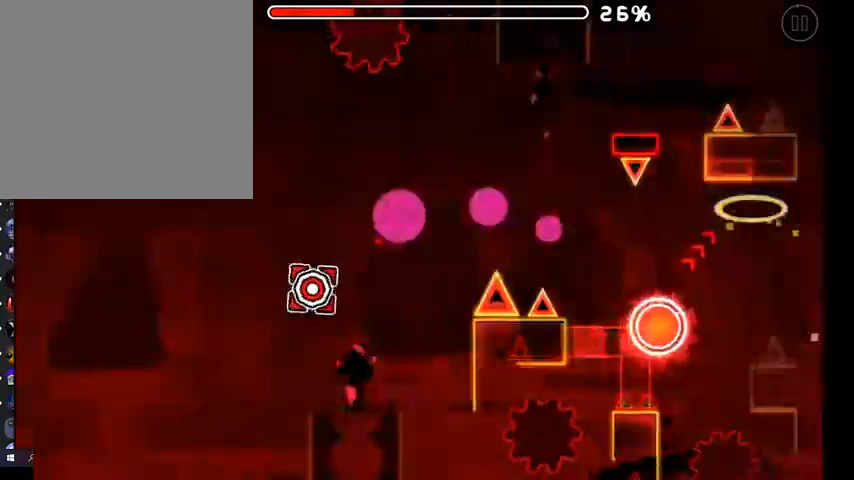
{"buttons": ["A"], "left_stick": "center", "right_stick": "center", "events": [[133, "A", "up"], [333, "A", "down"]]}
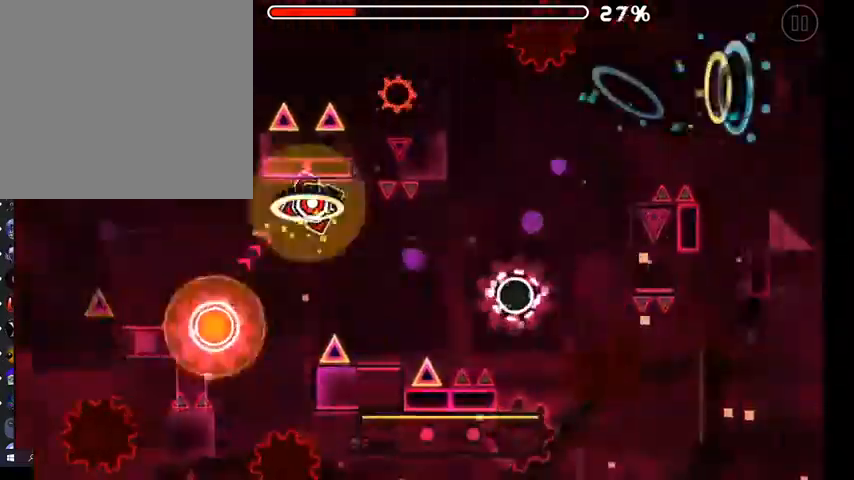
{"buttons": ["A"], "left_stick": "center", "right_stick": "center", "events": [[67, "A", "up"], [233, "A", "down"], [333, "A", "up"], [500, "A", "down"]]}
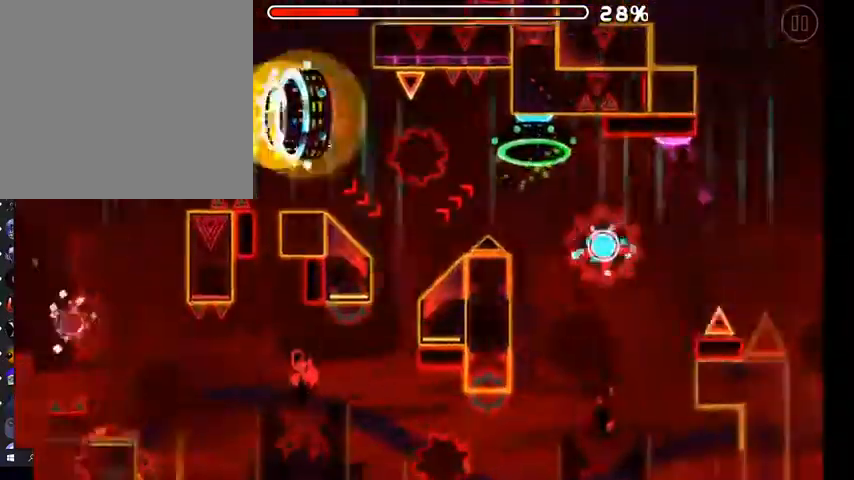
{"buttons": [], "left_stick": "center", "right_stick": "center", "events": [[167, "A", "up"], [367, "A", "down"], [500, "A", "up"]]}